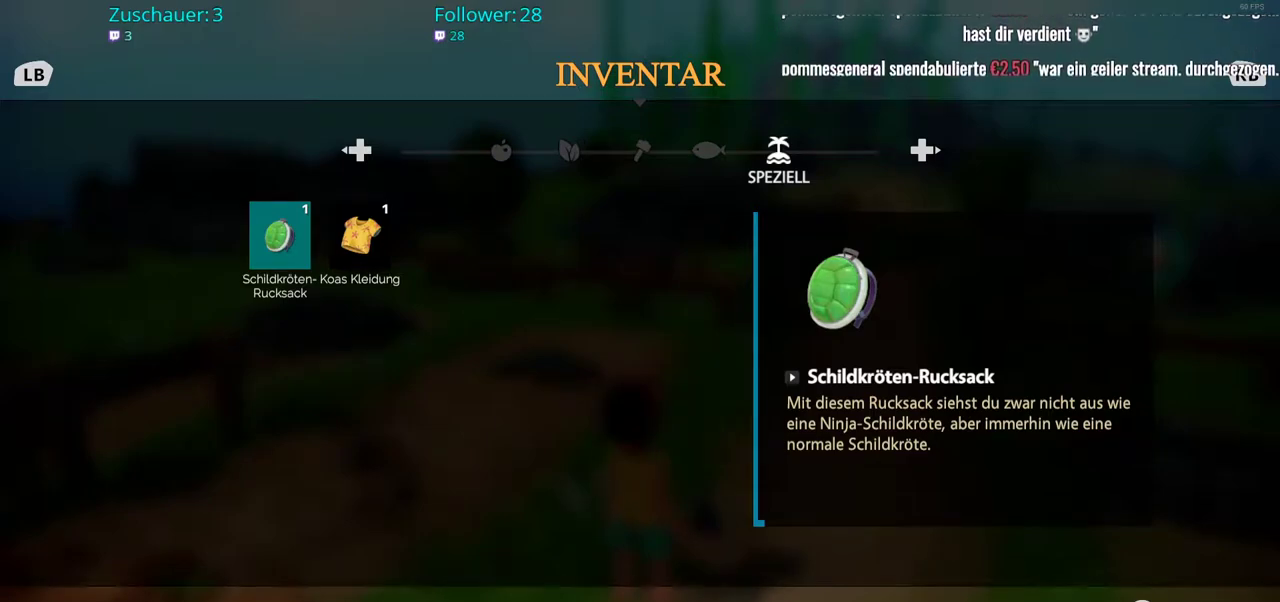
Gameplay with a controller (Xbox layout); each line is a JSON object with the inputs held at the frame after it. "events" lists button and stick changes between this image and that frame as [ms after this image, input, new state], when the widget could be followed in between. Not read: L3 R3.
{"buttons": [], "left_stick": "center", "right_stick": "center", "events": [[17, "A", "down"], [117, "A", "up"]]}
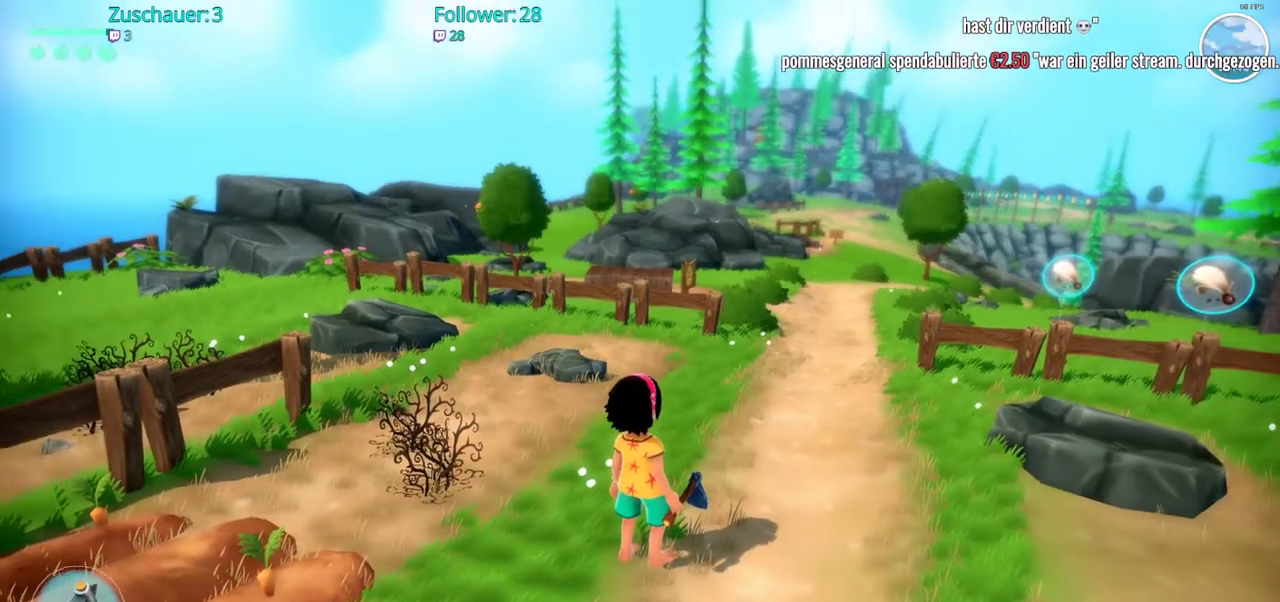
{"buttons": [], "left_stick": "center", "right_stick": "center", "events": []}
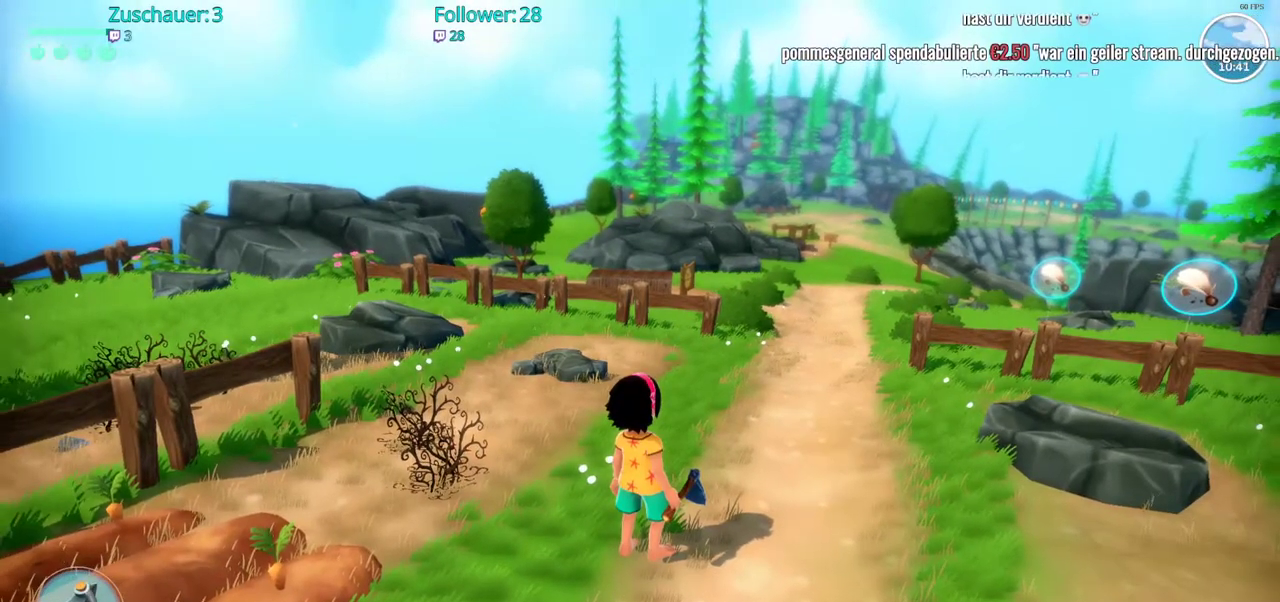
{"buttons": [], "left_stick": "center", "right_stick": "center", "events": []}
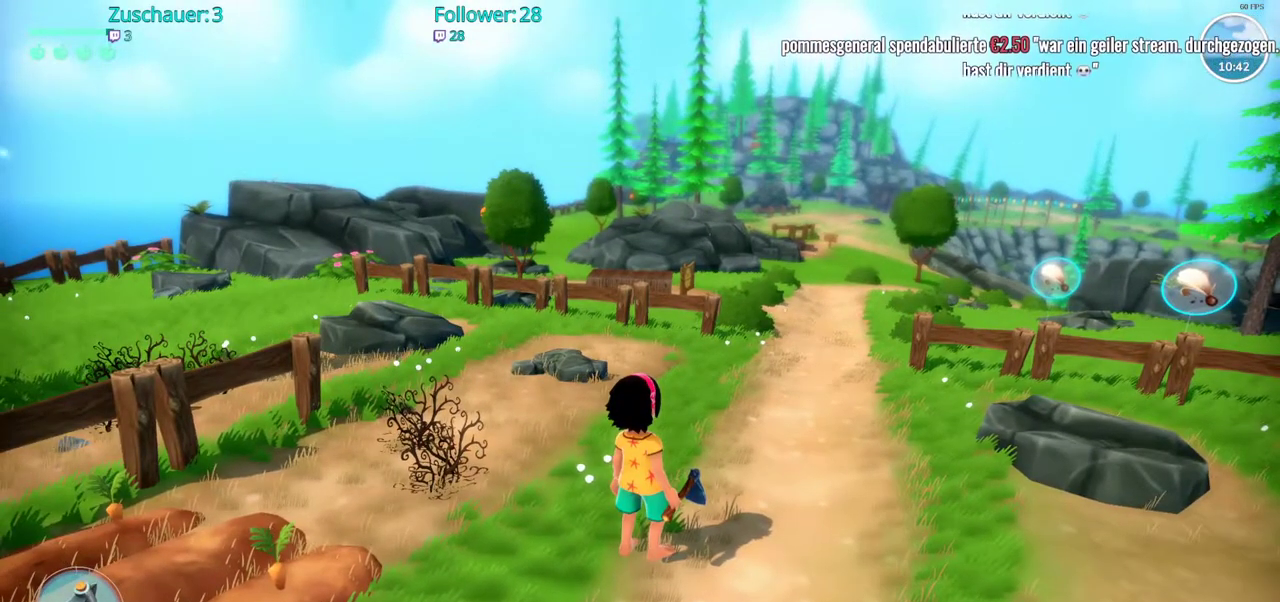
{"buttons": [], "left_stick": "center", "right_stick": "center", "events": [[150, "DPAD_UP", "down"], [317, "DPAD_UP", "up"]]}
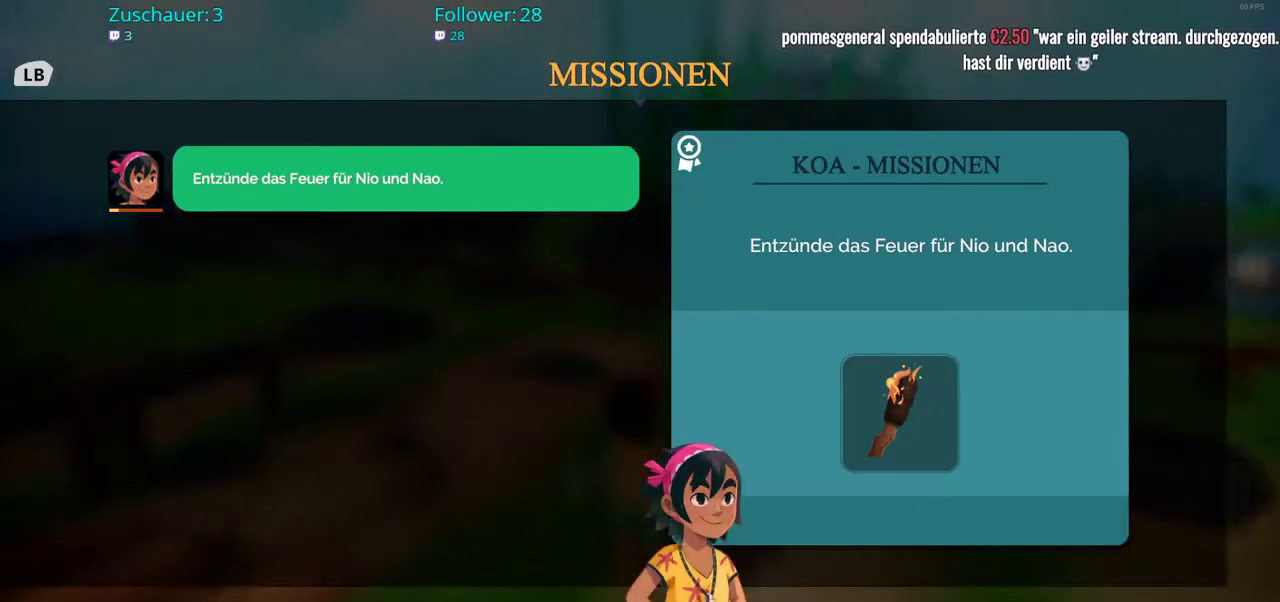
{"buttons": [], "left_stick": "center", "right_stick": "center", "events": [[367, "B", "down"], [467, "B", "up"]]}
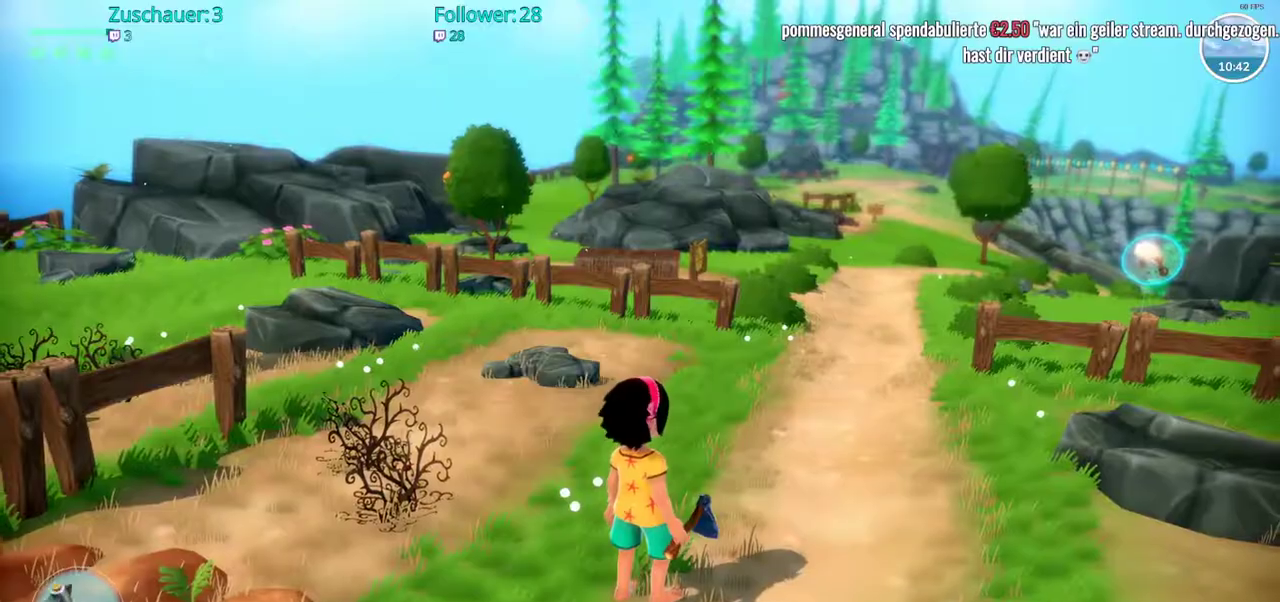
{"buttons": [], "left_stick": "center", "right_stick": "center", "events": [[50, "DPAD_DOWN", "down"], [200, "DPAD_DOWN", "up"]]}
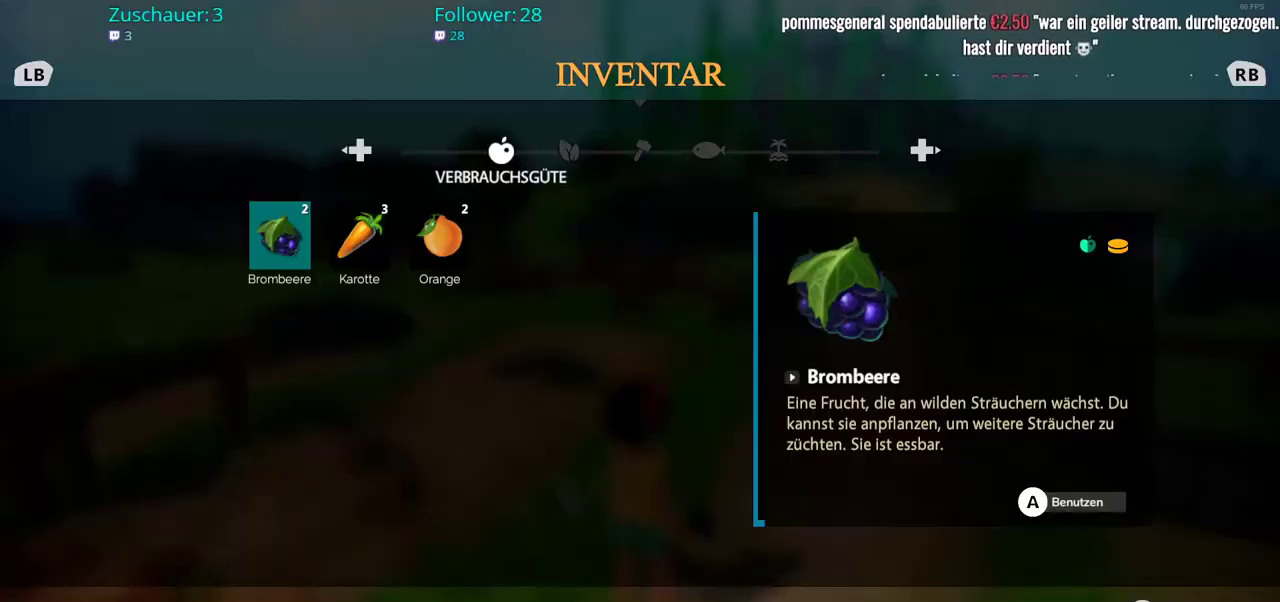
{"buttons": [], "left_stick": "center", "right_stick": "center", "events": [[250, "R2", "down"], [450, "R2", "up"]]}
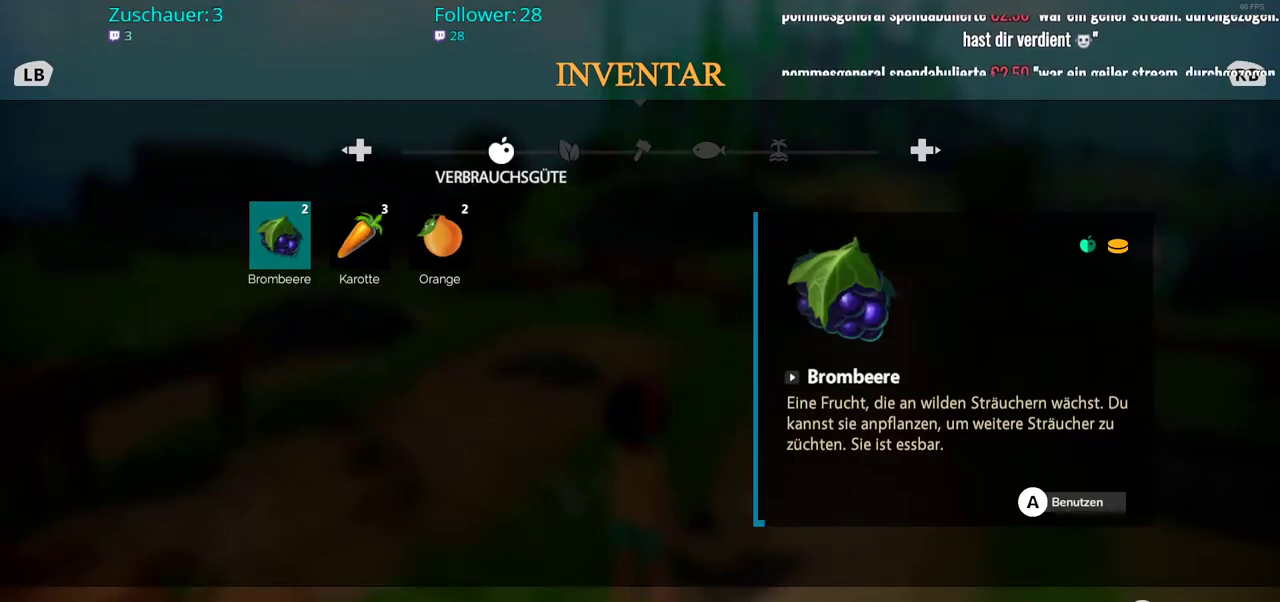
{"buttons": [], "left_stick": "center", "right_stick": "center", "events": [[233, "DPAD_LEFT", "down"], [350, "DPAD_LEFT", "up"]]}
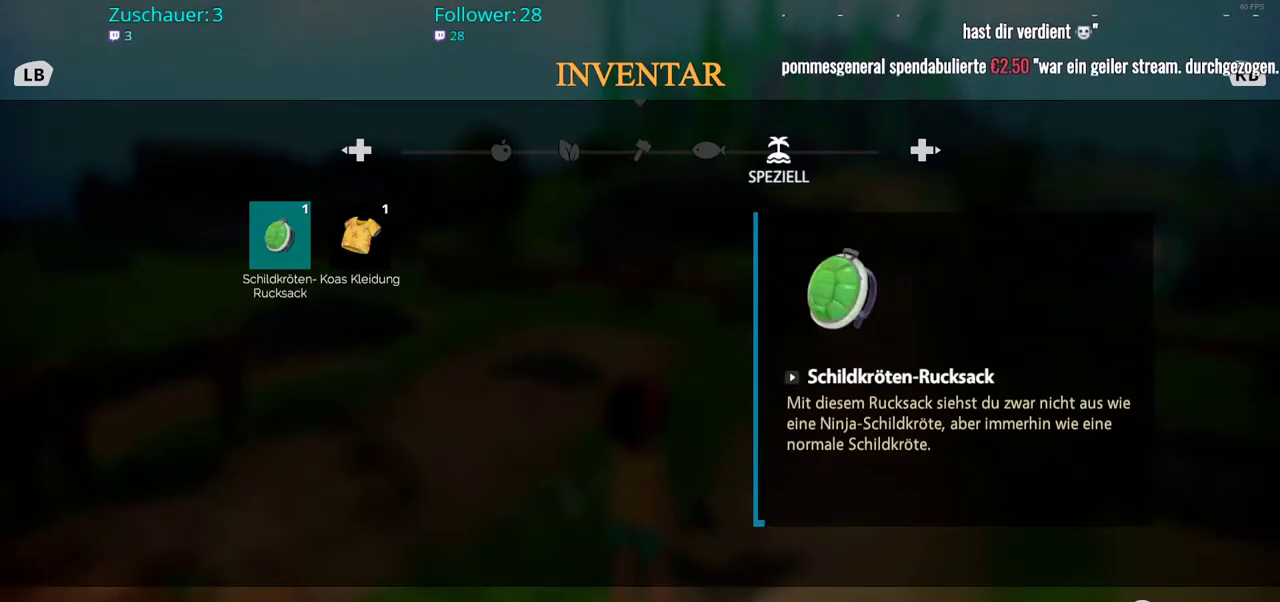
{"buttons": [], "left_stick": "center", "right_stick": "center", "events": []}
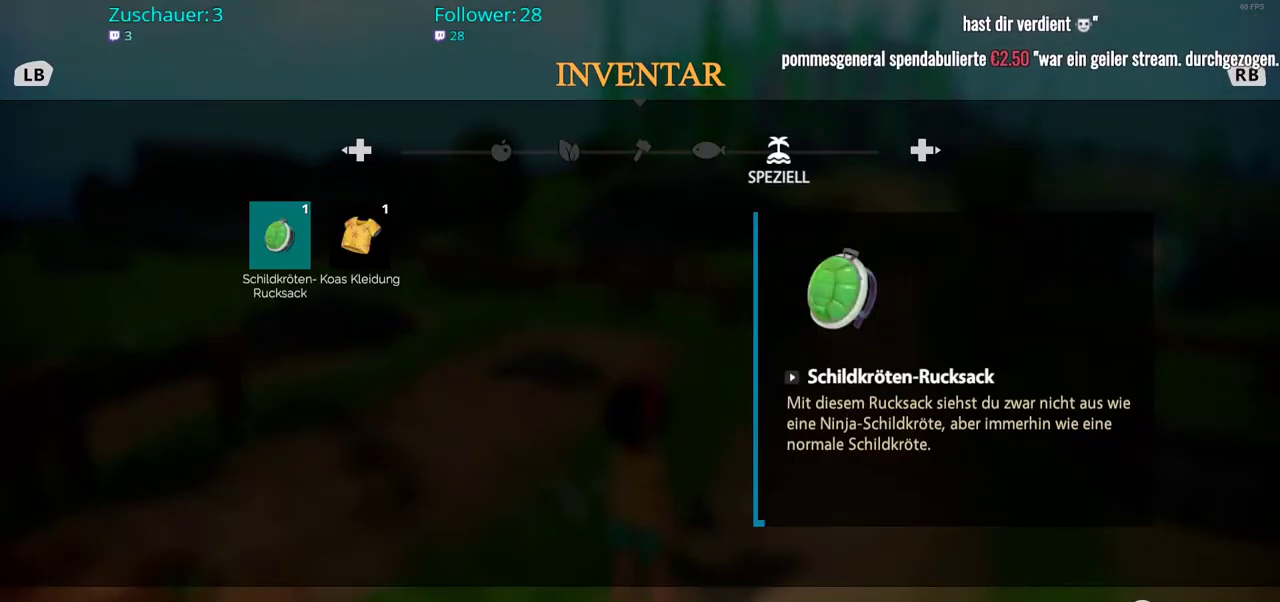
{"buttons": [], "left_stick": "center", "right_stick": "center", "events": [[267, "A", "down"], [383, "A", "up"]]}
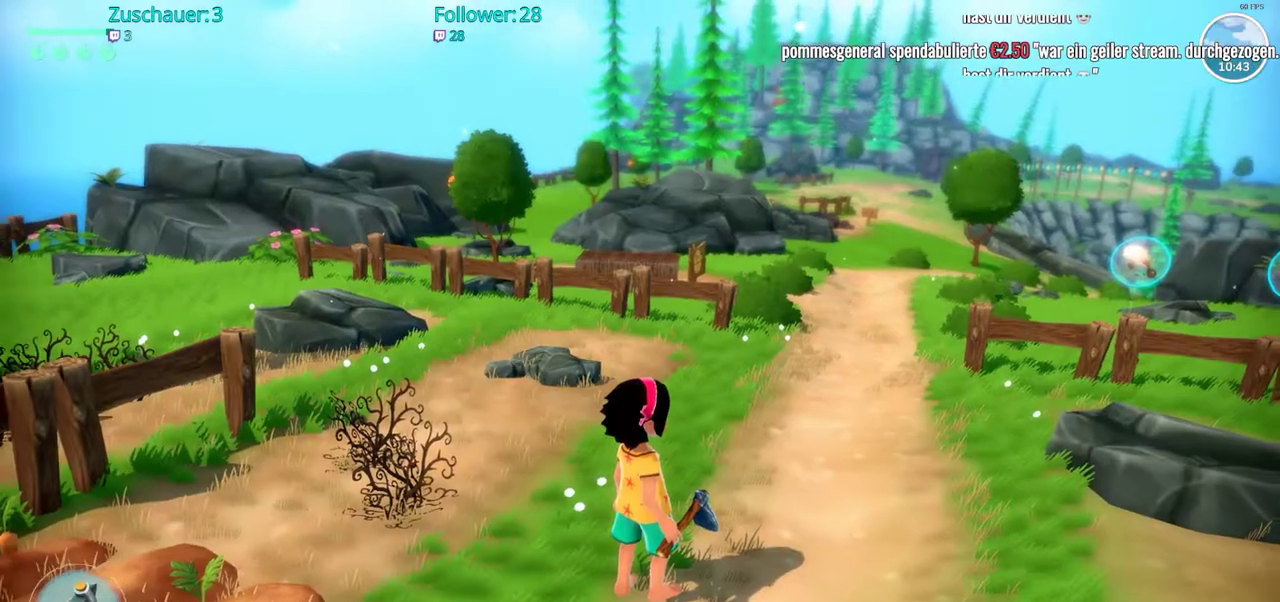
{"buttons": [], "left_stick": "center", "right_stick": "center", "events": []}
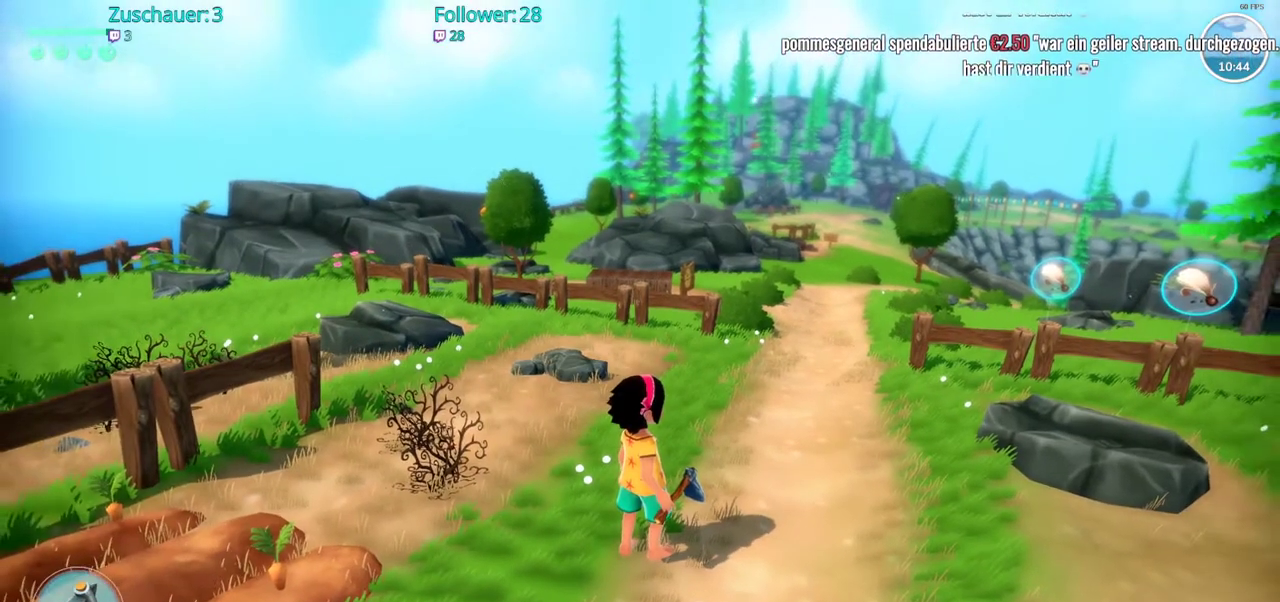
{"buttons": [], "left_stick": "center", "right_stick": "center", "events": []}
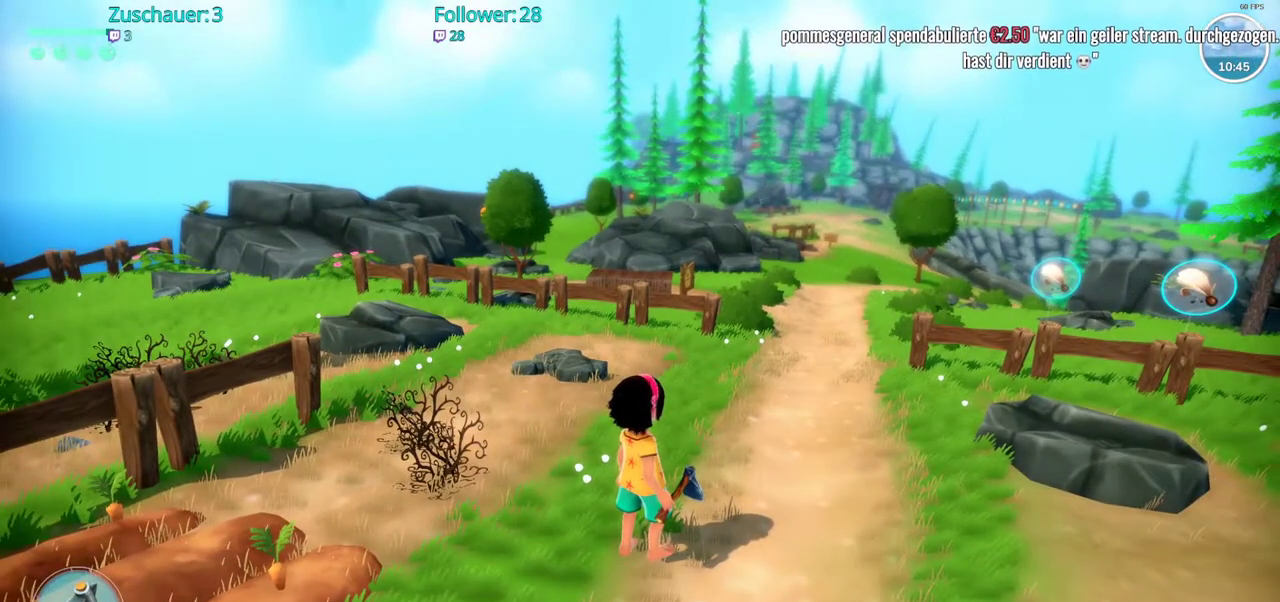
{"buttons": [], "left_stick": "center", "right_stick": "center", "events": [[233, "DPAD_UP", "down"], [400, "DPAD_UP", "up"]]}
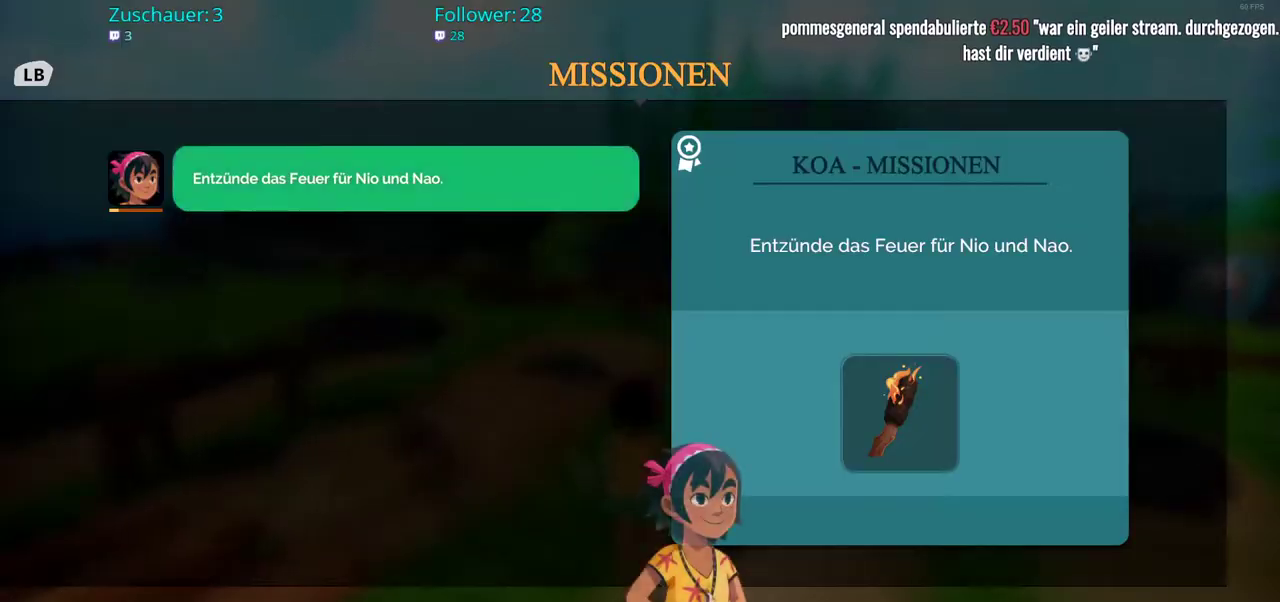
{"buttons": [], "left_stick": "center", "right_stick": "center", "events": [[367, "B", "down"], [467, "B", "up"]]}
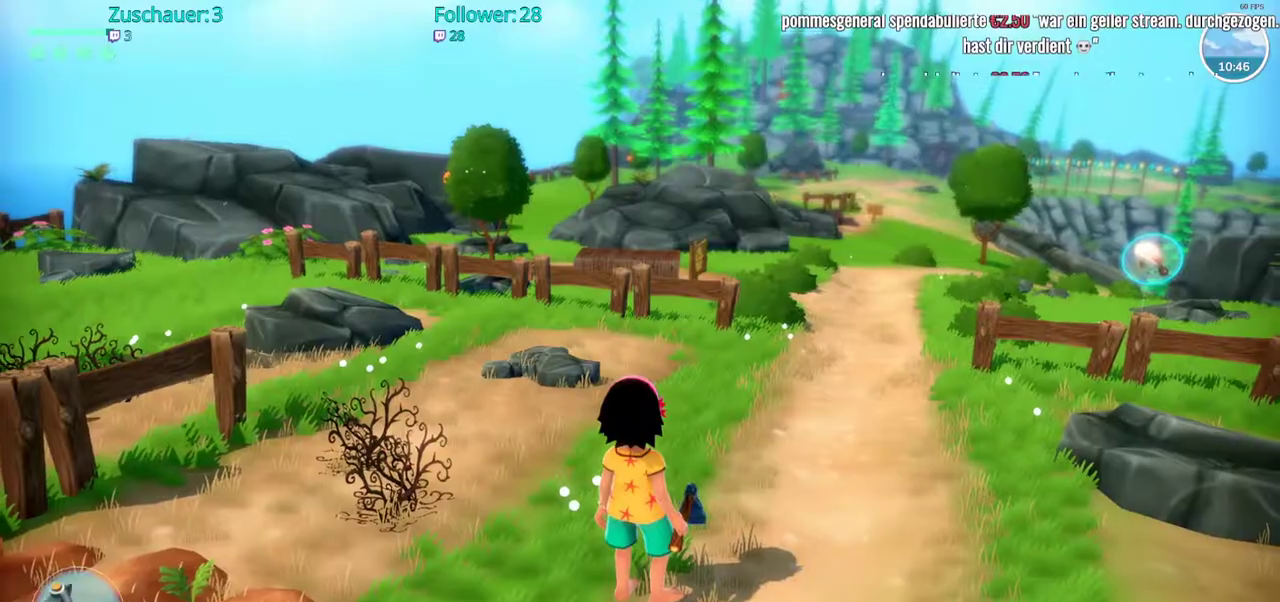
{"buttons": ["Y"], "left_stick": "center", "right_stick": "center", "events": [[467, "Y", "down"]]}
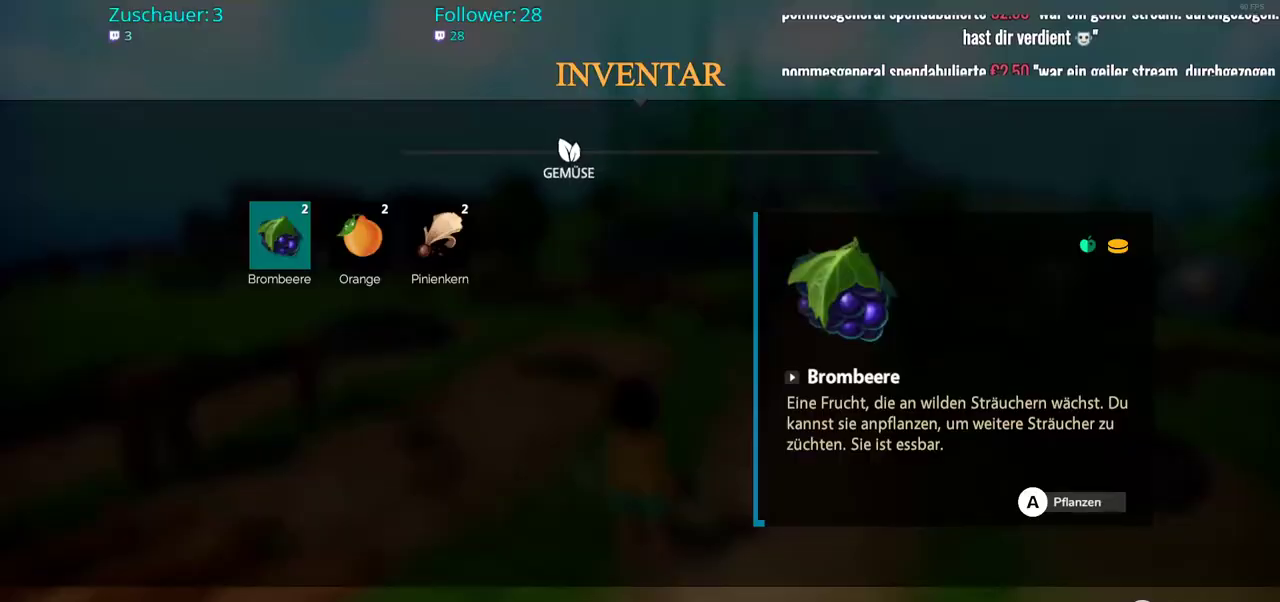
{"buttons": [], "left_stick": "center", "right_stick": "center", "events": [[50, "Y", "up"], [317, "DPAD_LEFT", "down"], [483, "DPAD_LEFT", "up"]]}
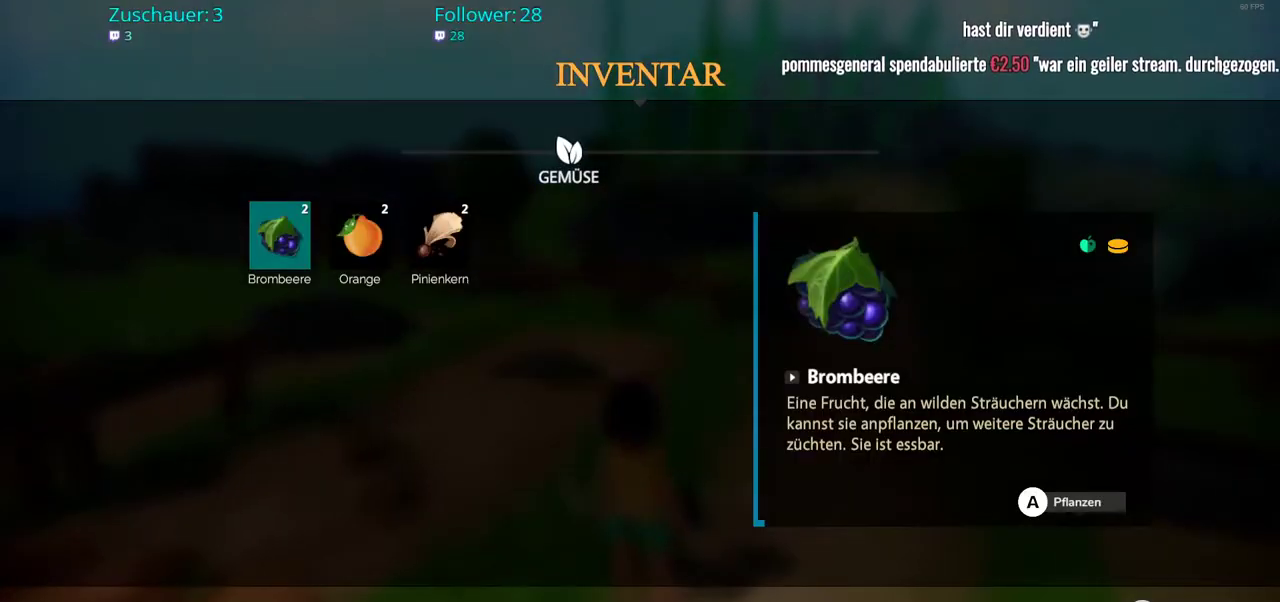
{"buttons": ["DPAD_RIGHT"], "left_stick": "center", "right_stick": "center", "events": [[467, "DPAD_RIGHT", "down"]]}
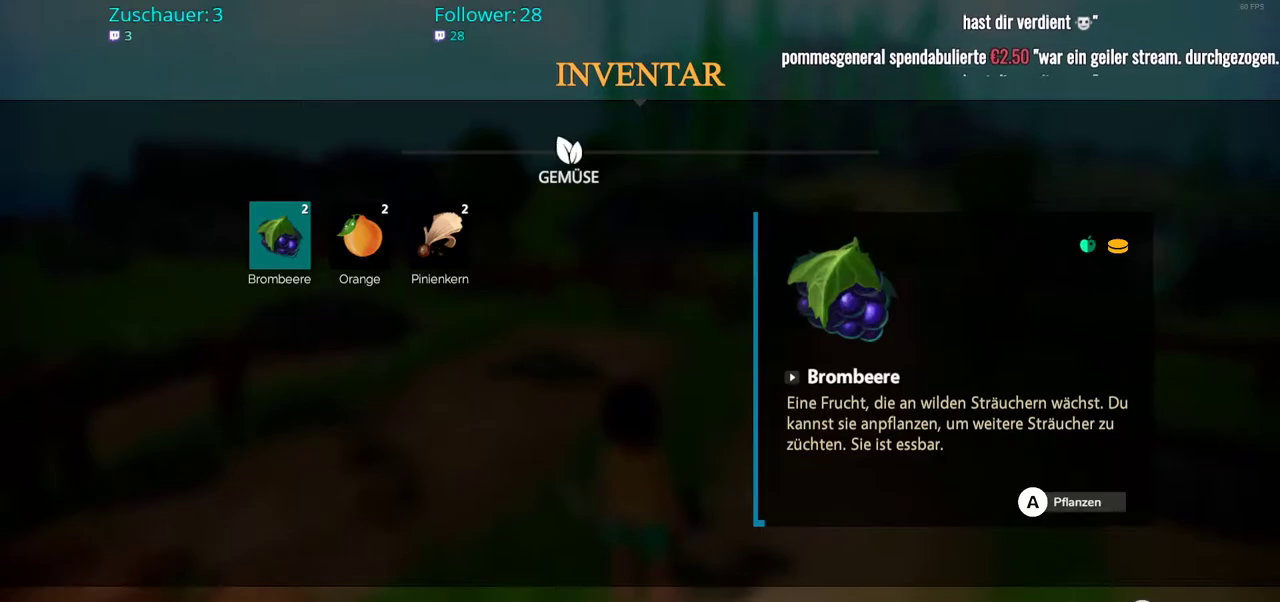
{"buttons": [], "left_stick": "center", "right_stick": "center", "events": [[83, "DPAD_RIGHT", "up"]]}
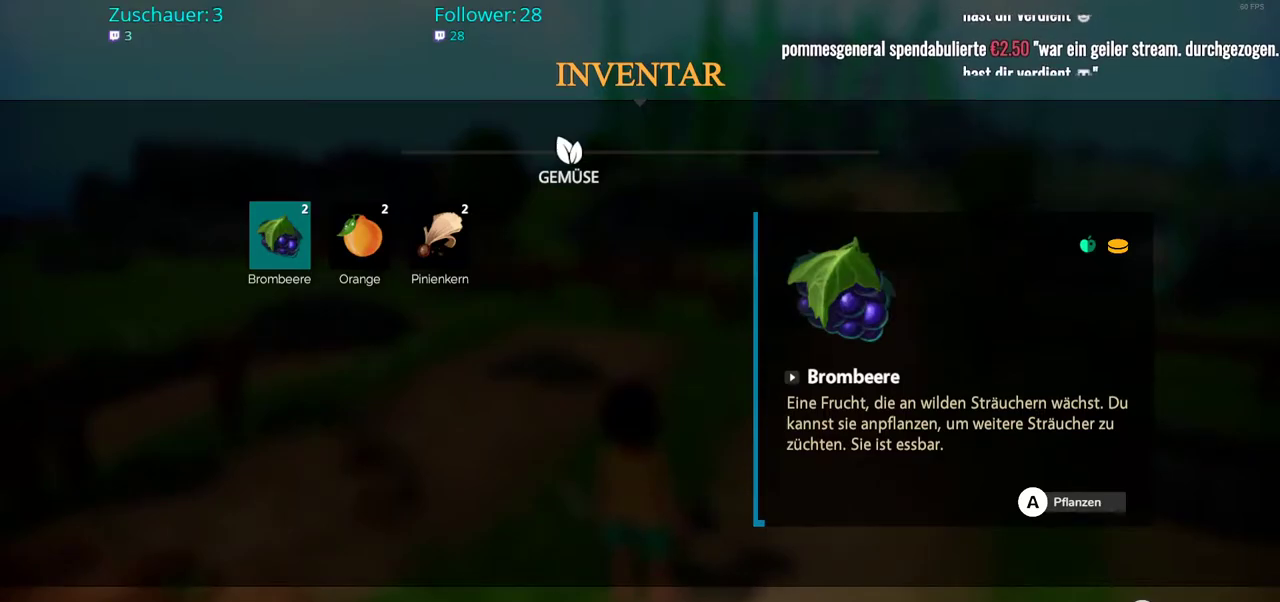
{"buttons": [], "left_stick": "center", "right_stick": "center", "events": [[67, "DPAD_RIGHT", "down"], [217, "DPAD_RIGHT", "up"], [250, "B", "down"], [350, "B", "up"]]}
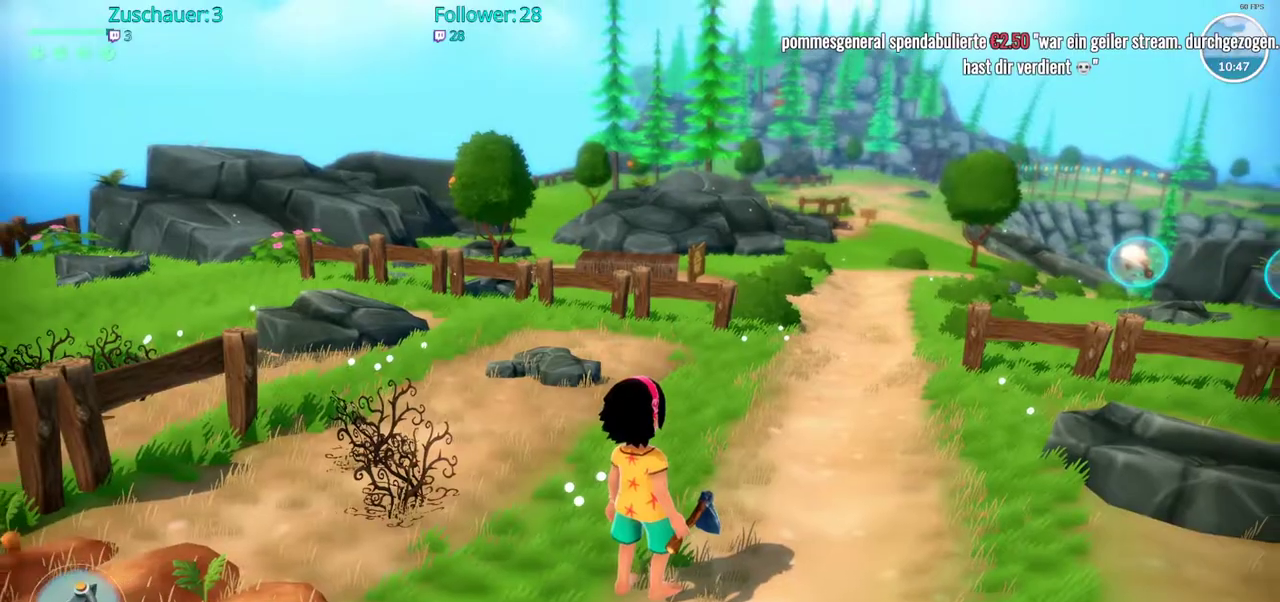
{"buttons": [], "left_stick": "center", "right_stick": "center", "events": [[200, "DPAD_UP", "down"], [383, "DPAD_UP", "up"]]}
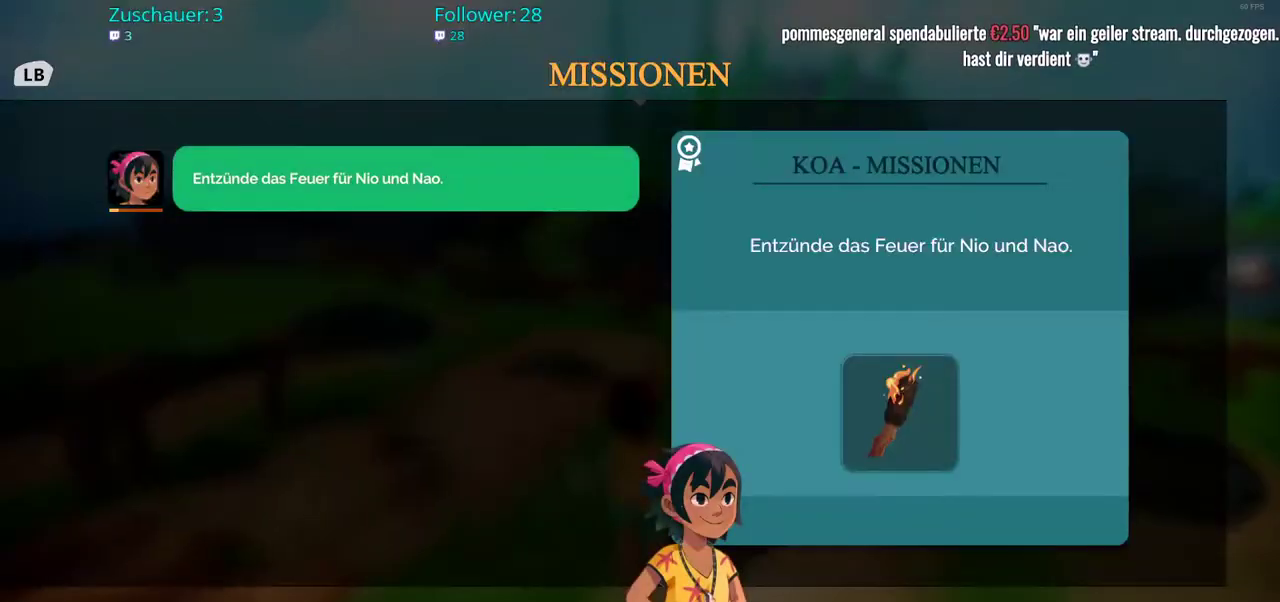
{"buttons": ["B"], "left_stick": "center", "right_stick": "center", "events": [[450, "B", "down"]]}
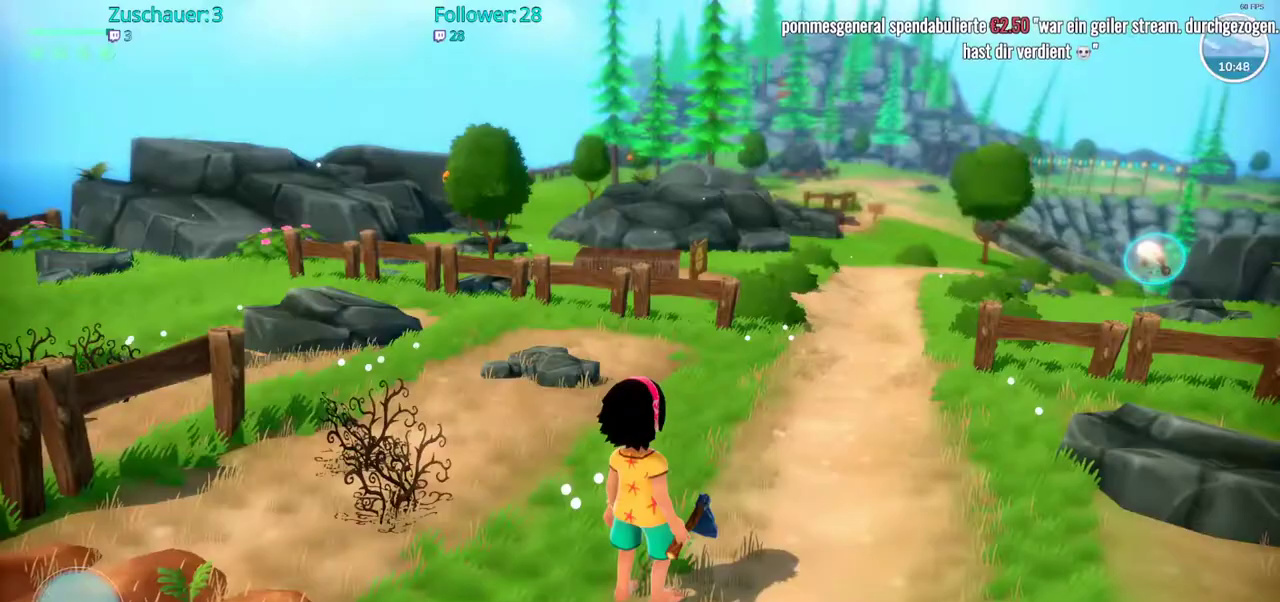
{"buttons": [], "left_stick": "center", "right_stick": "center", "events": [[33, "B", "up"], [117, "DPAD_DOWN", "down"], [250, "DPAD_DOWN", "up"]]}
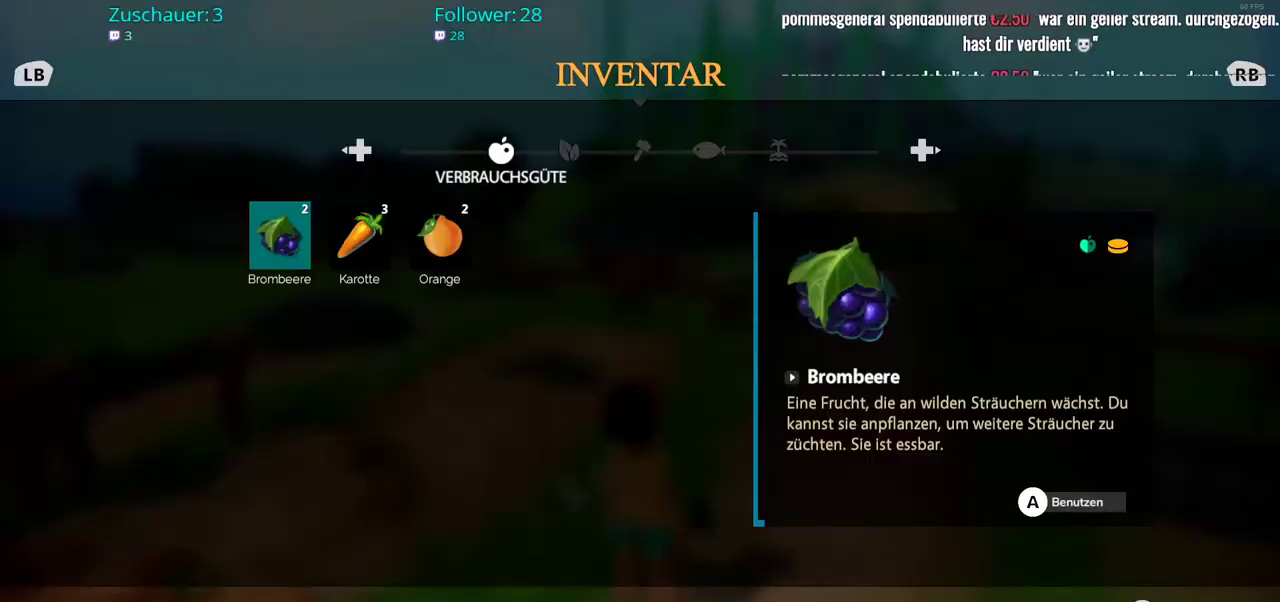
{"buttons": [], "left_stick": "center", "right_stick": "center", "events": []}
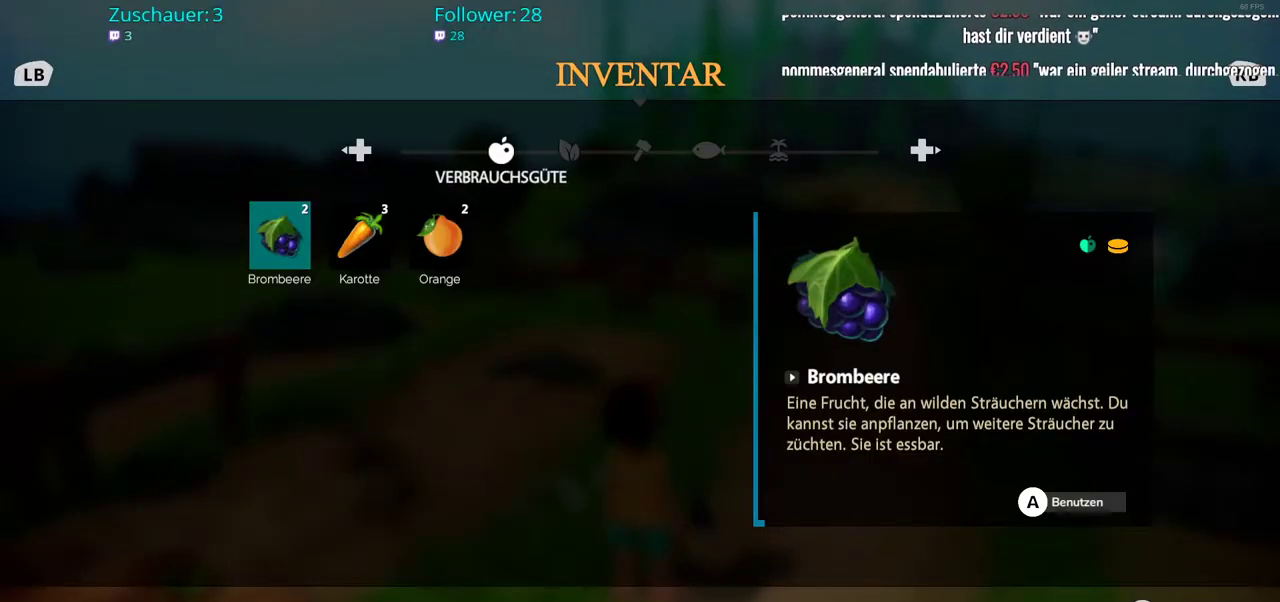
{"buttons": [], "left_stick": "center", "right_stick": "center", "events": []}
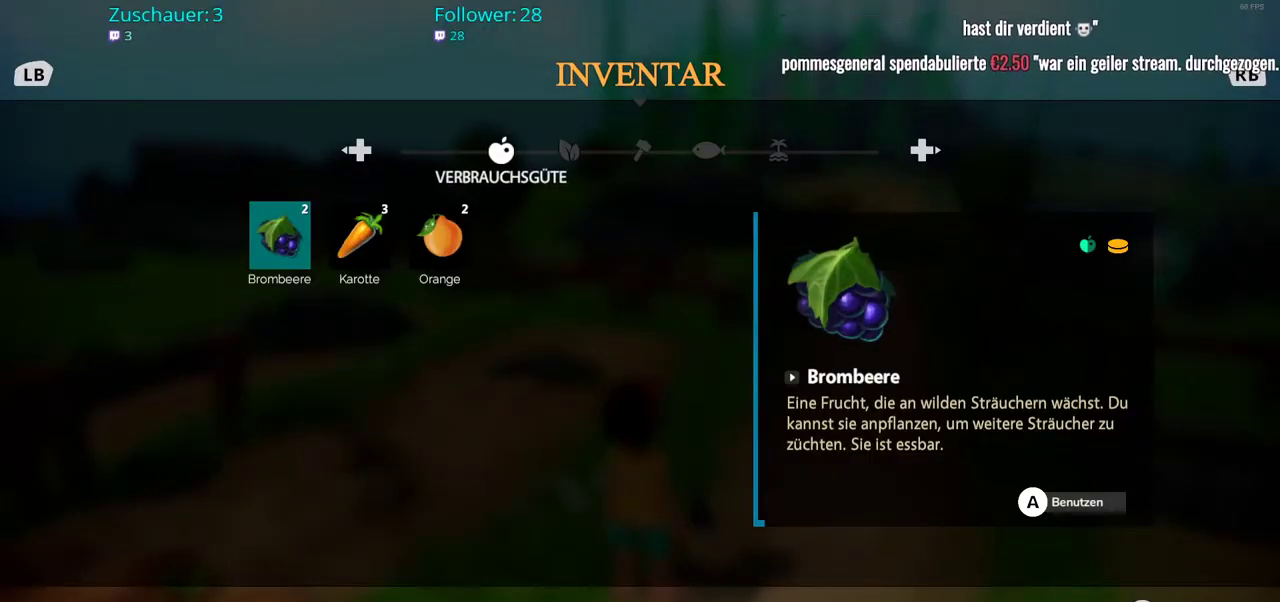
{"buttons": [], "left_stick": "center", "right_stick": "center", "events": [[83, "DPAD_LEFT", "down"], [233, "DPAD_LEFT", "up"]]}
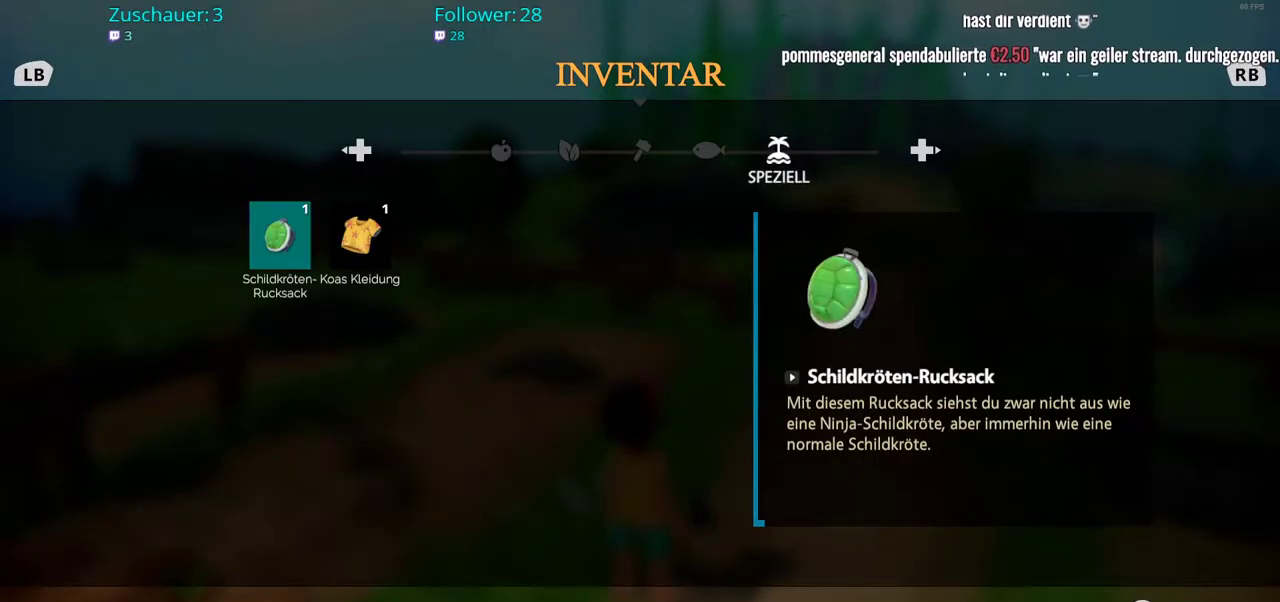
{"buttons": [], "left_stick": "center", "right_stick": "center", "events": [[133, "A", "down"], [283, "A", "up"]]}
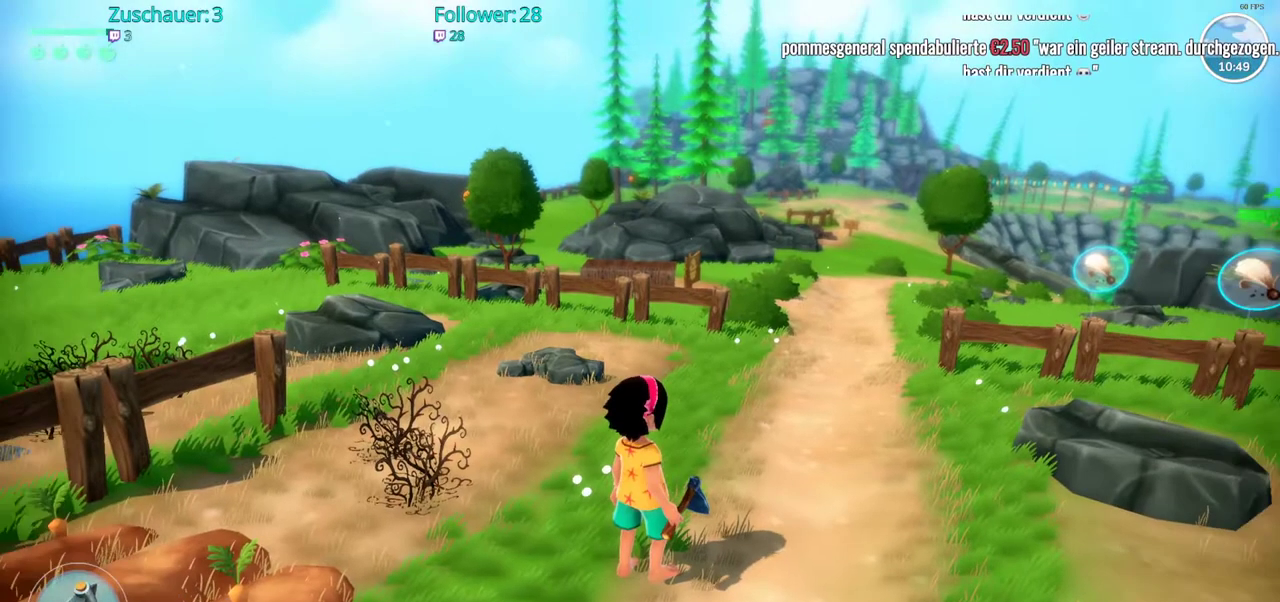
{"buttons": [], "left_stick": "center", "right_stick": "center", "events": []}